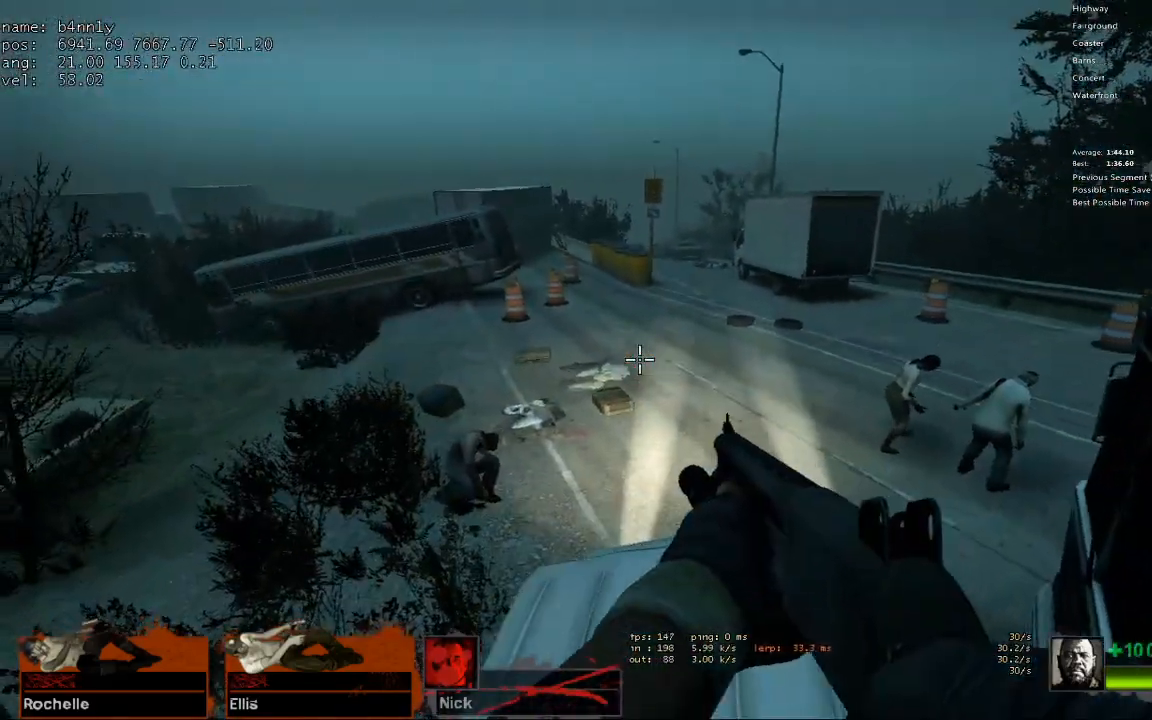
Gameplay with keyboard; each line is a JSON object with the keys held at the frame after it. "events" lists presses ("down") and releases ("up") of "1", "2", "3", "4", "5", "a", "alt", "c", "caps_lock", "ctrl", "d", "e", "f", "g", "q", "r", "s", "shift", "space", "t", "tab", "v", "w", "x" and "z" between this image and that frame as [ms after this image, input, new state], when the widget could be followed in between. No other keys are recorded. Mouse input is not recorded.
{"keys": ["w"], "events": [[17, "space", "up"], [67, "ctrl", "up"], [67, "d", "down"], [117, "a", "up"], [350, "d", "up"], [350, "w", "down"]]}
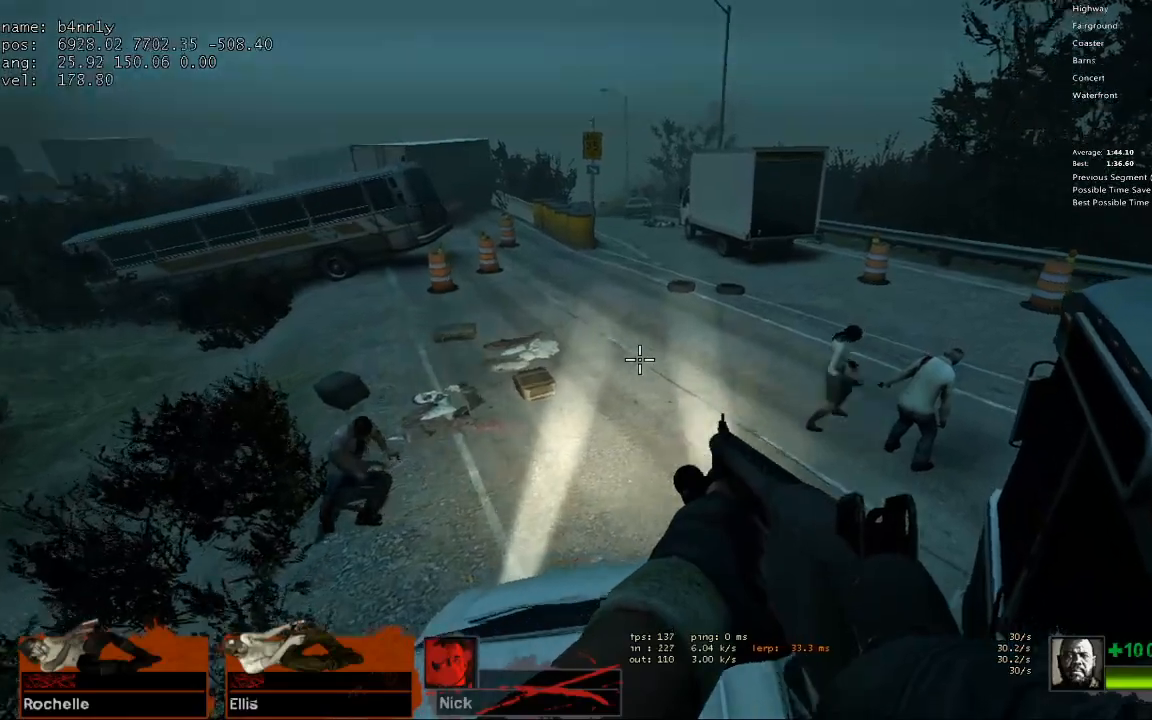
{"keys": ["a", "d"], "events": [[183, "a", "down"], [233, "space", "down"], [233, "w", "up"], [367, "space", "up"], [500, "d", "down"]]}
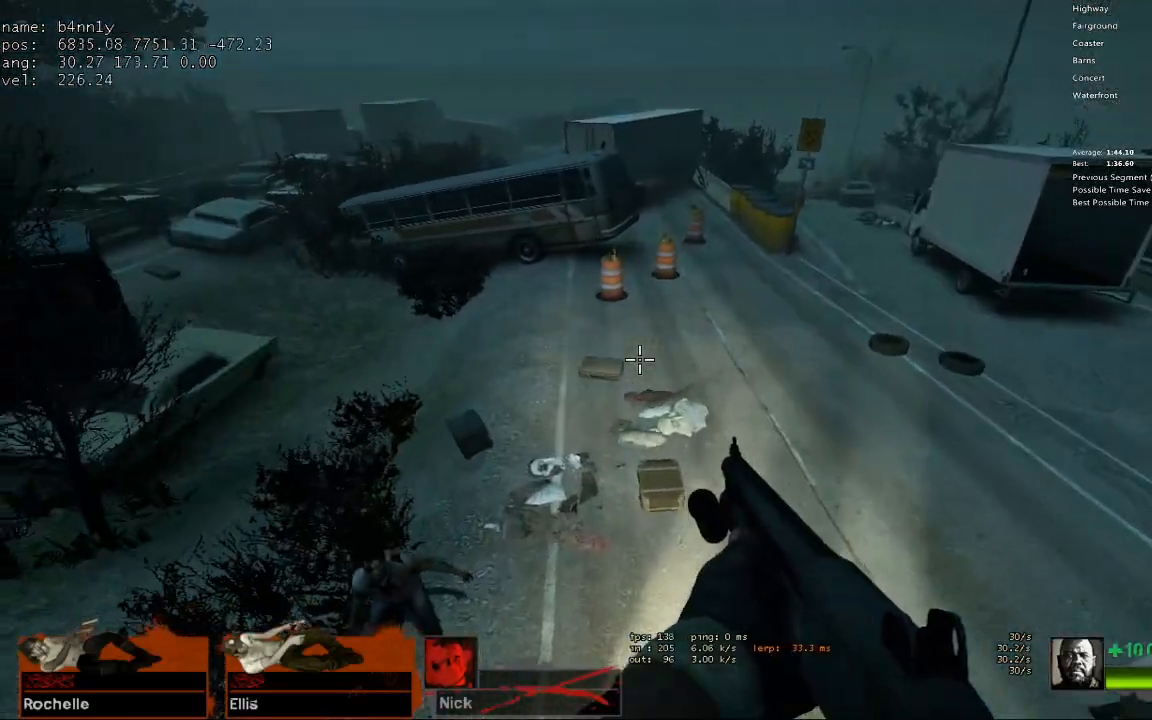
{"keys": ["d"], "events": [[50, "a", "up"]]}
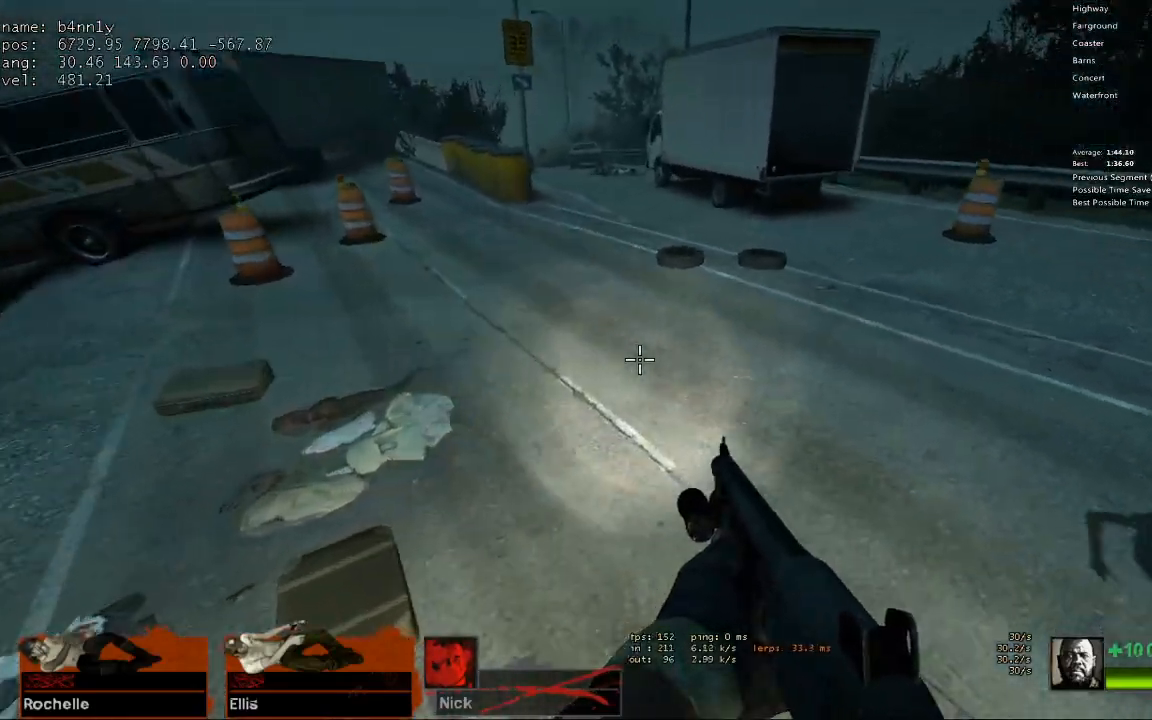
{"keys": ["a"], "events": [[67, "space", "down"], [117, "d", "up"], [167, "a", "down"], [250, "space", "up"]]}
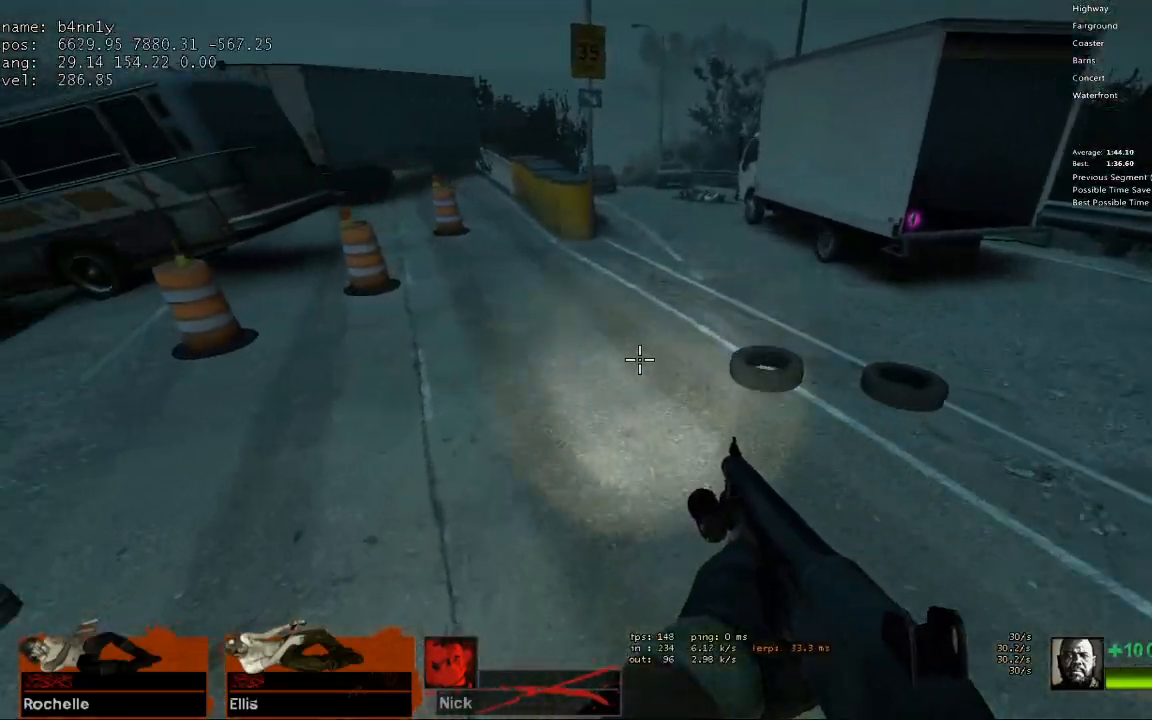
{"keys": ["d"], "events": [[267, "space", "down"], [367, "d", "down"], [417, "a", "up"], [417, "space", "up"]]}
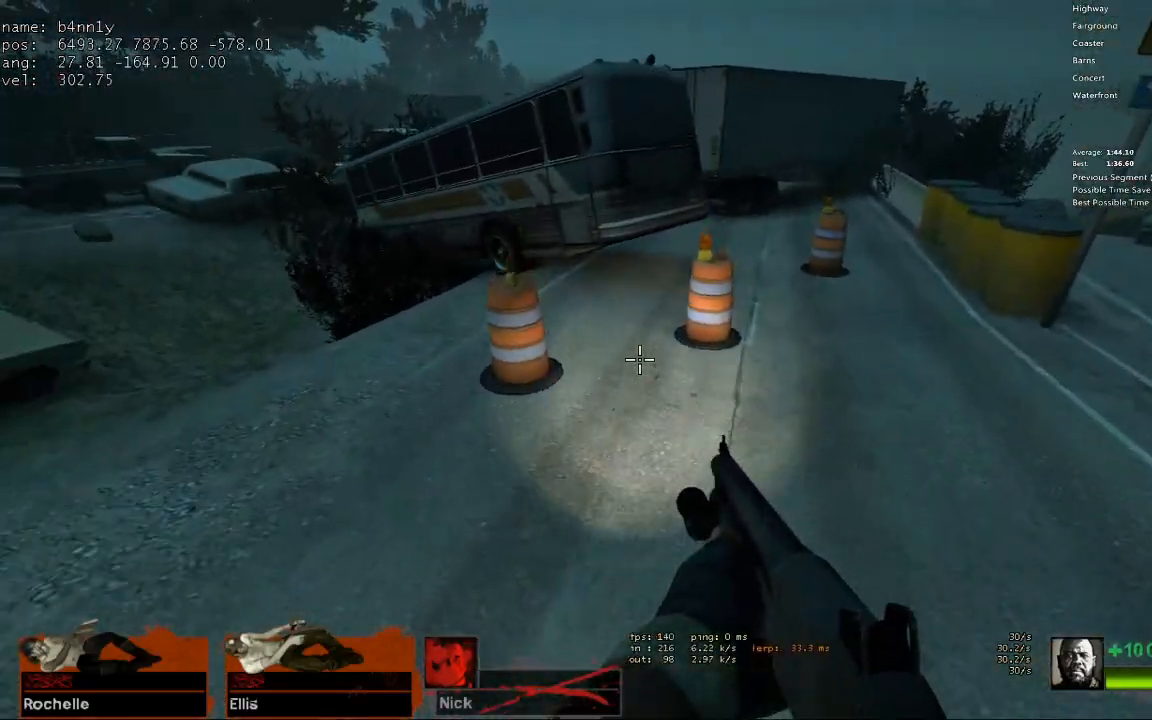
{"keys": ["a", "space"], "events": [[433, "space", "down"], [467, "a", "down"], [467, "d", "up"]]}
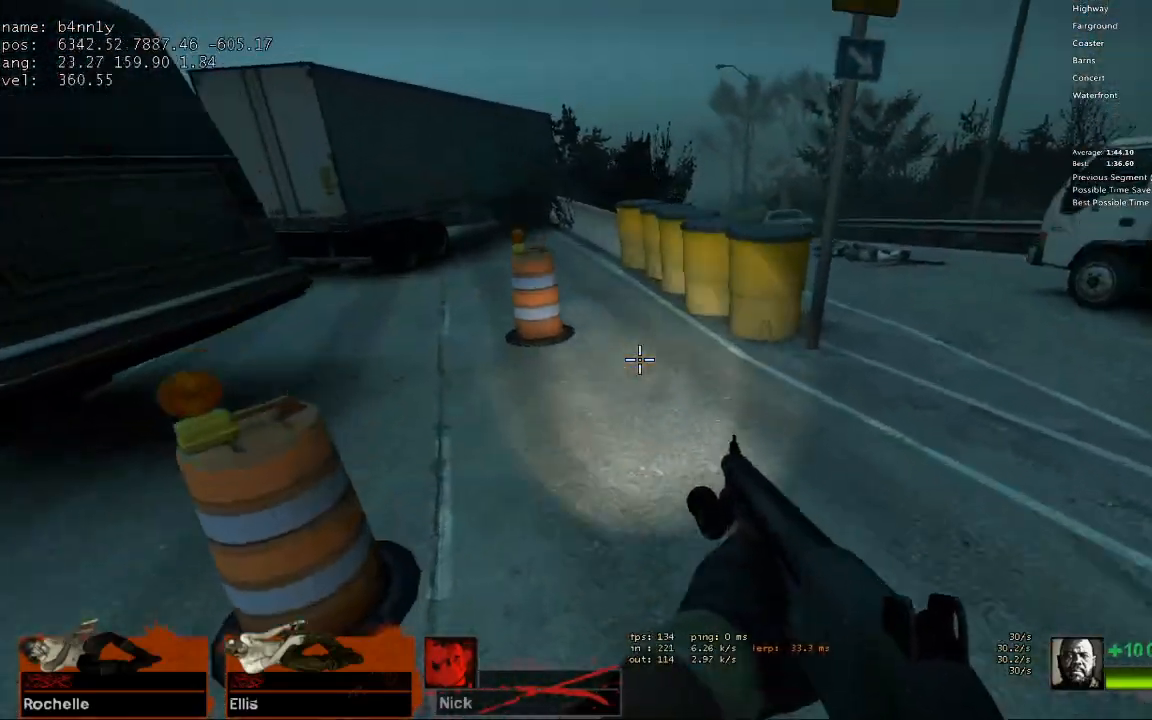
{"keys": ["a"], "events": [[117, "space", "up"]]}
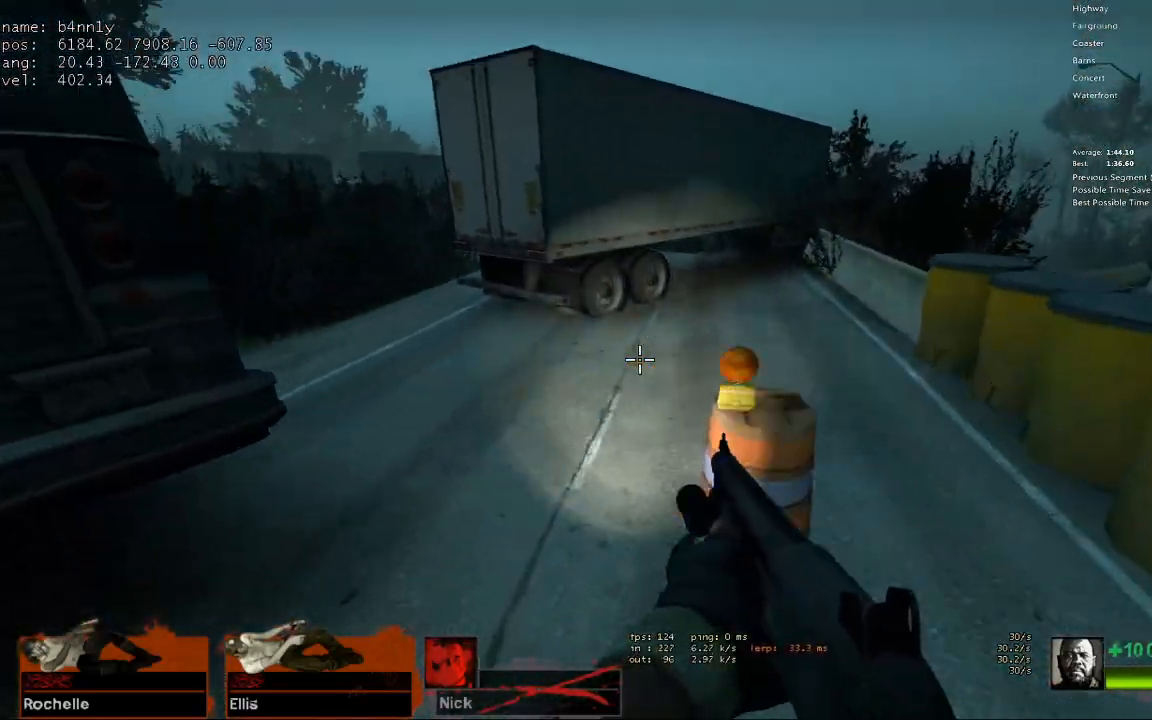
{"keys": ["a"], "events": [[83, "space", "down"], [267, "space", "up"]]}
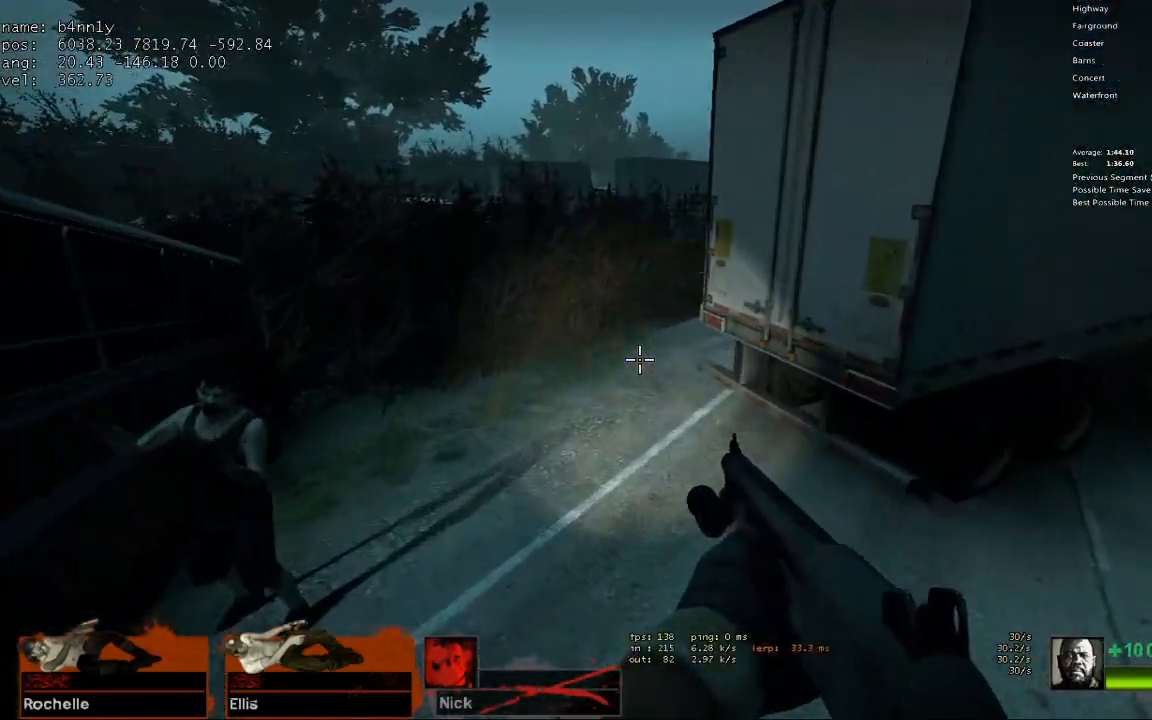
{"keys": ["d"], "events": [[233, "space", "down"], [383, "d", "down"], [433, "a", "up"], [433, "space", "up"]]}
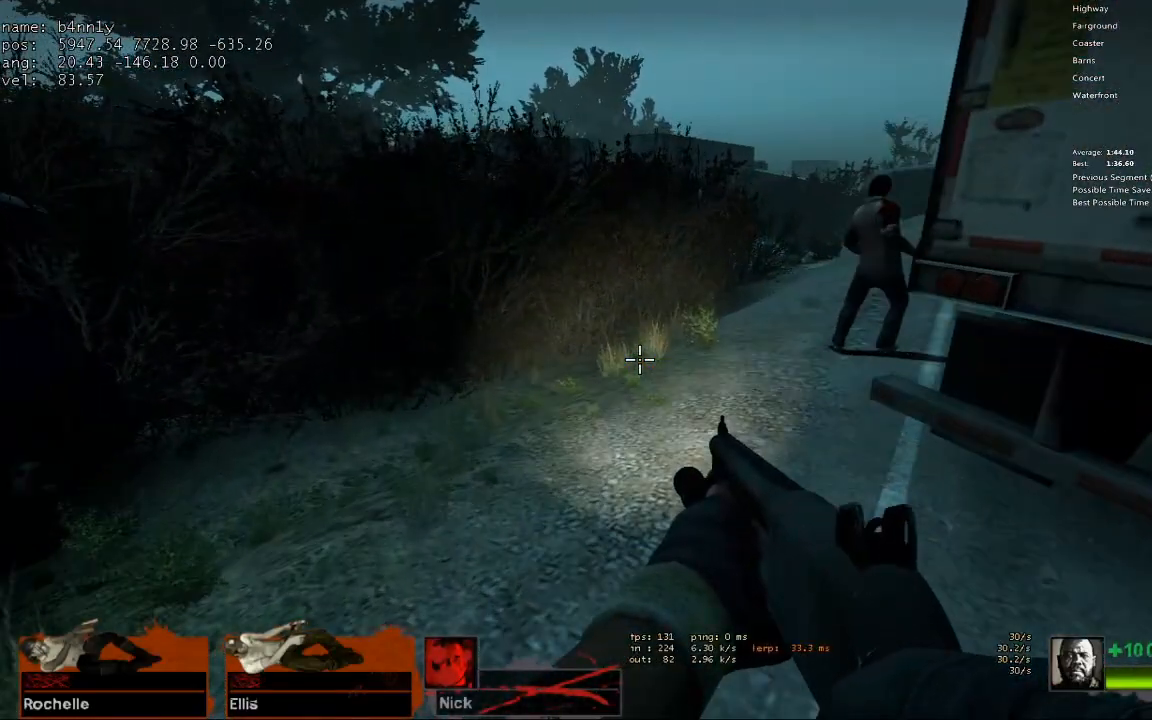
{"keys": ["a", "w"], "events": [[200, "a", "down"], [200, "d", "up"], [200, "w", "down"]]}
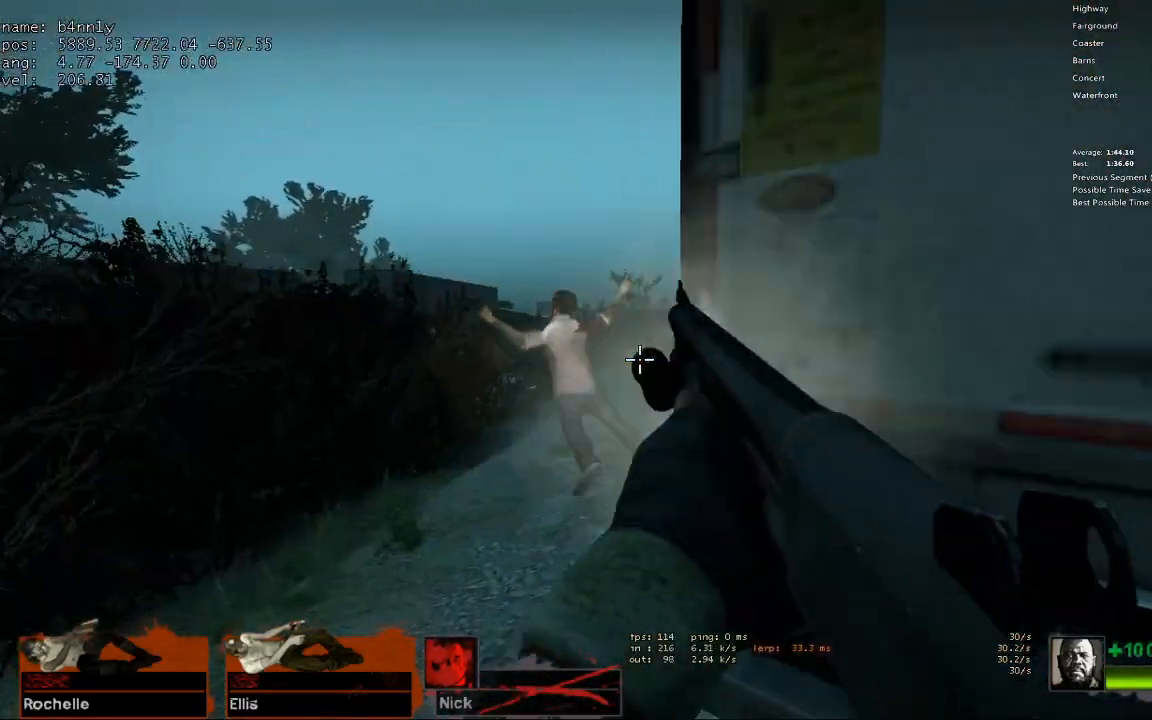
{"keys": ["d"], "events": [[83, "a", "up"], [367, "space", "down"], [400, "d", "down"], [450, "w", "up"], [500, "space", "up"]]}
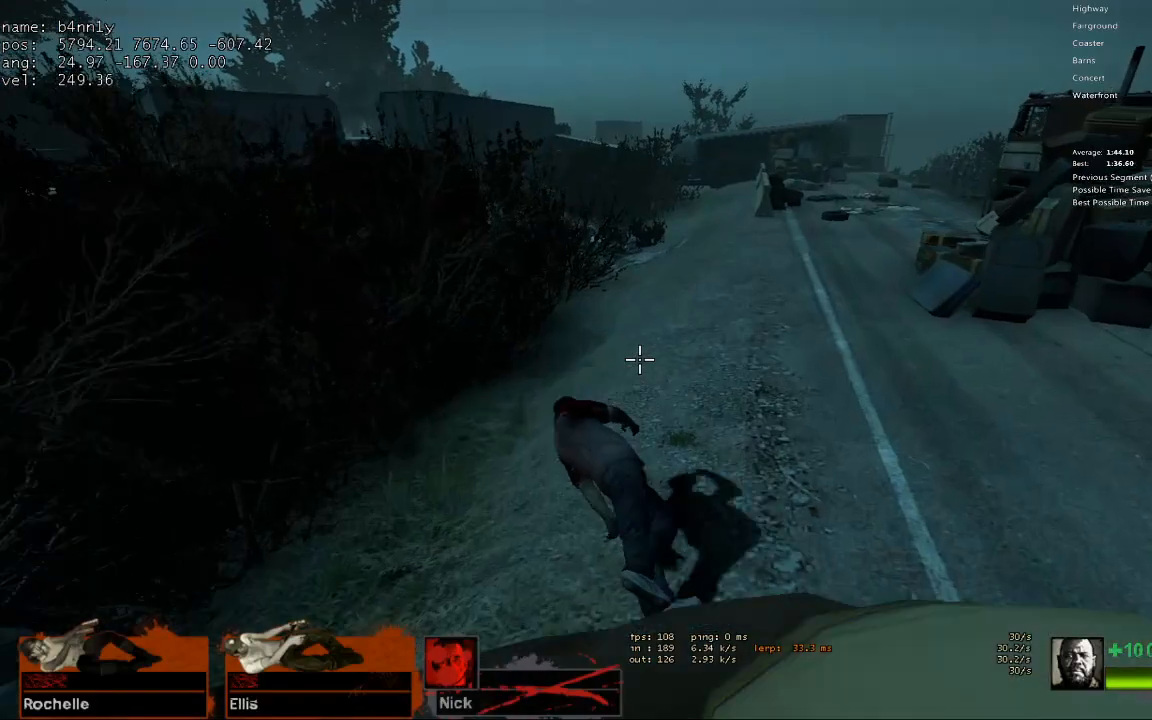
{"keys": ["d", "space"], "events": [[467, "space", "down"]]}
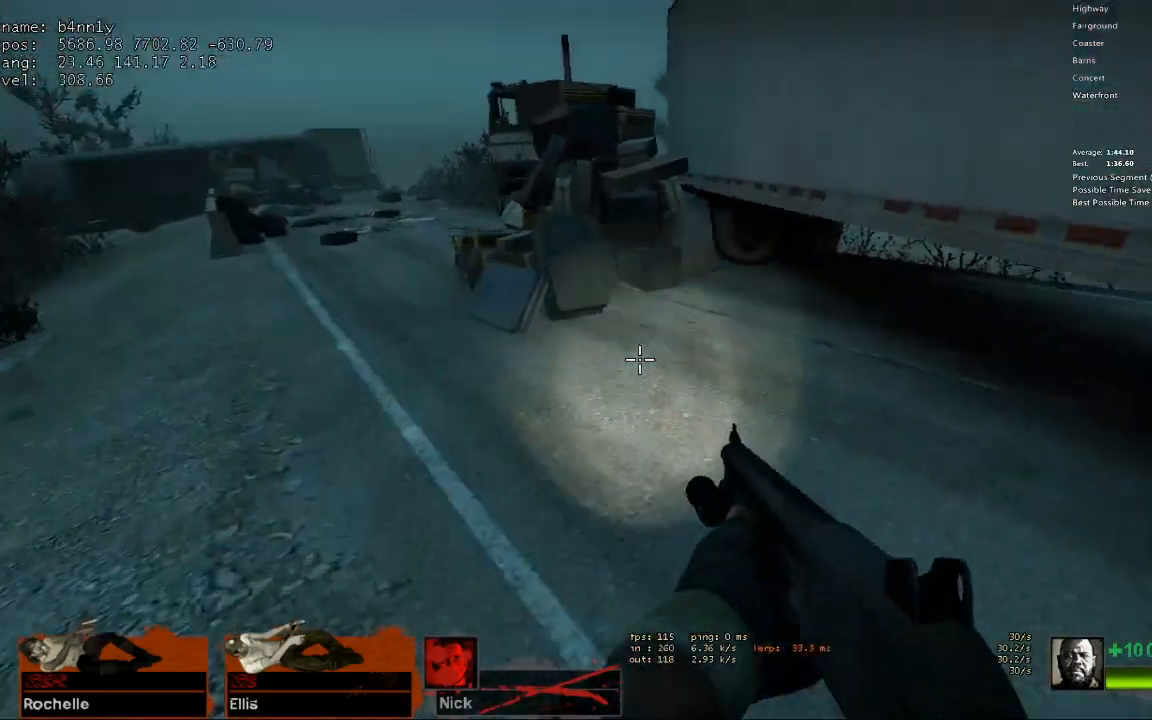
{"keys": ["a"], "events": [[17, "d", "up"], [67, "a", "down"], [150, "space", "up"]]}
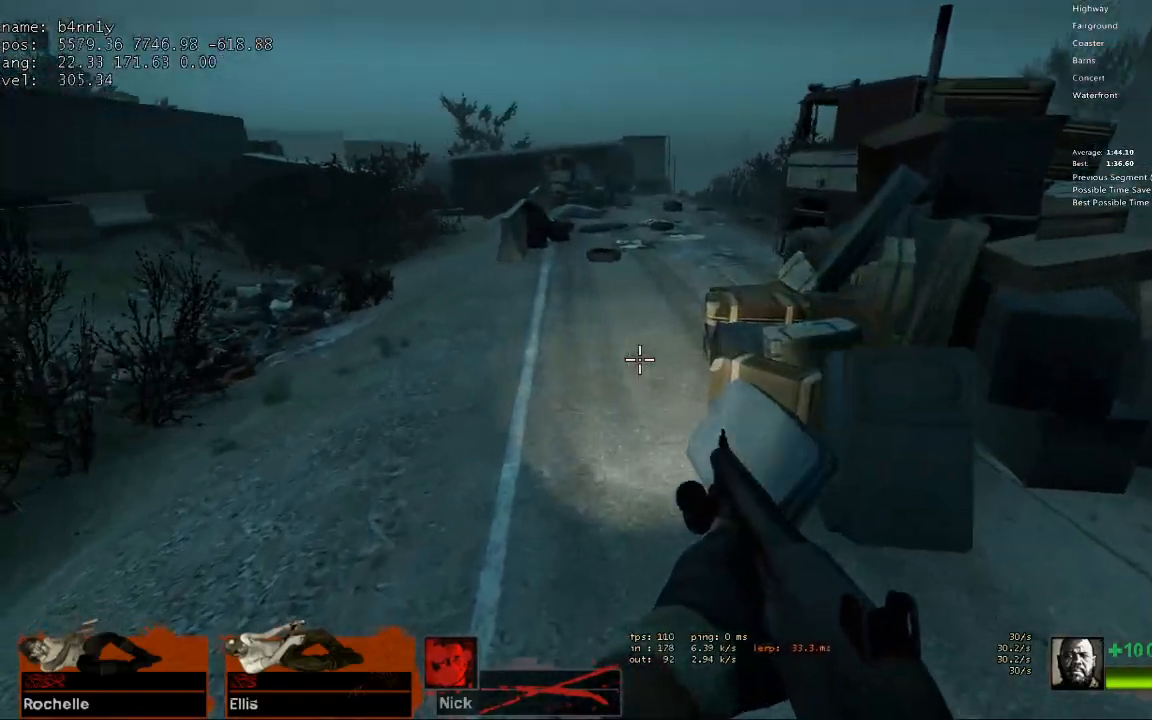
{"keys": ["d"], "events": [[117, "space", "down"], [217, "d", "down"], [267, "a", "up"], [267, "space", "up"]]}
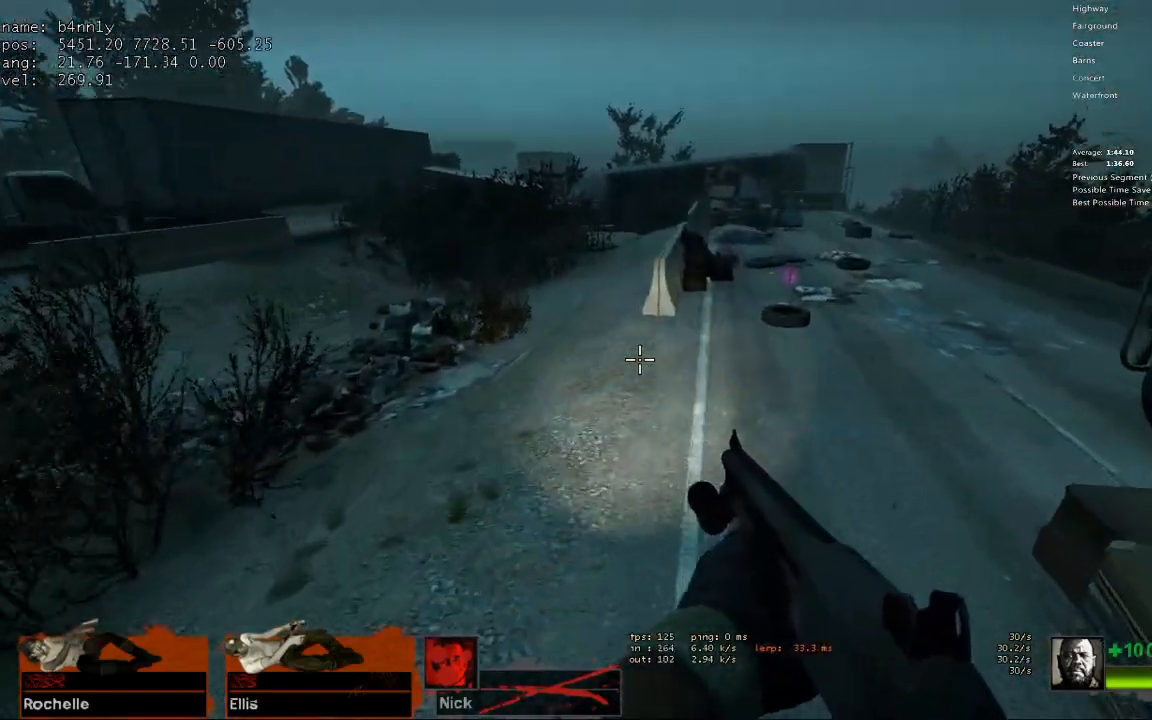
{"keys": ["a"], "events": [[233, "space", "down"], [283, "a", "down"], [283, "d", "up"], [367, "space", "up"]]}
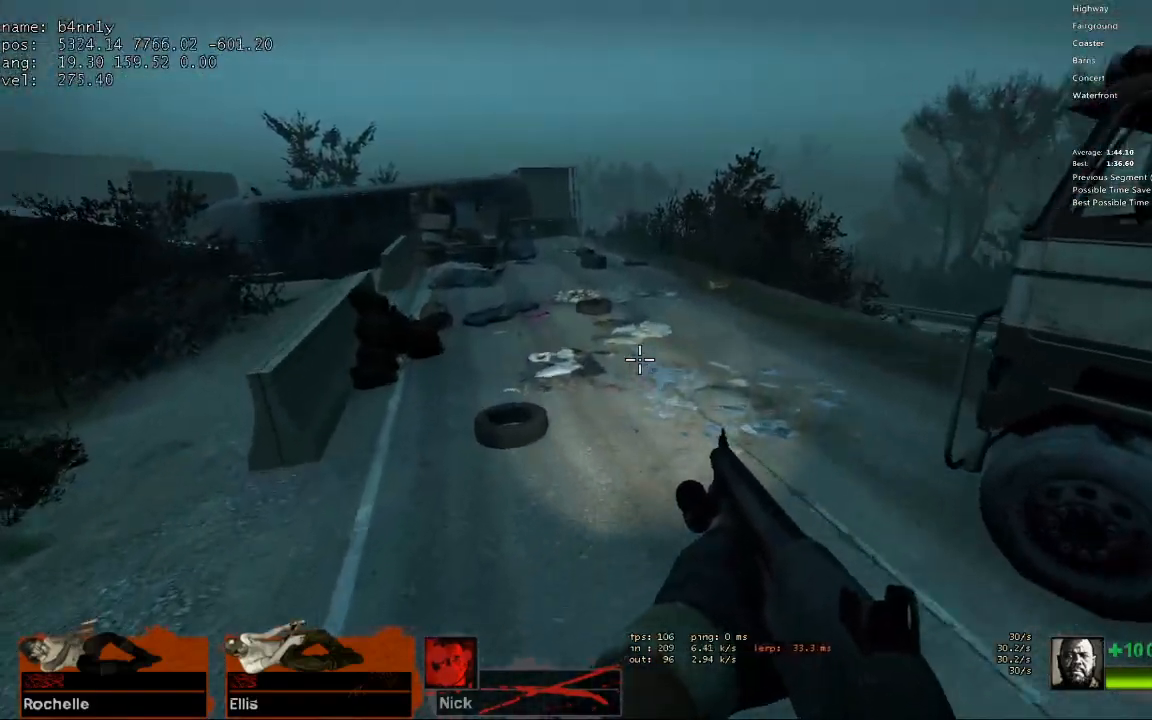
{"keys": ["a", "d", "space"], "events": [[383, "space", "down"], [433, "d", "down"]]}
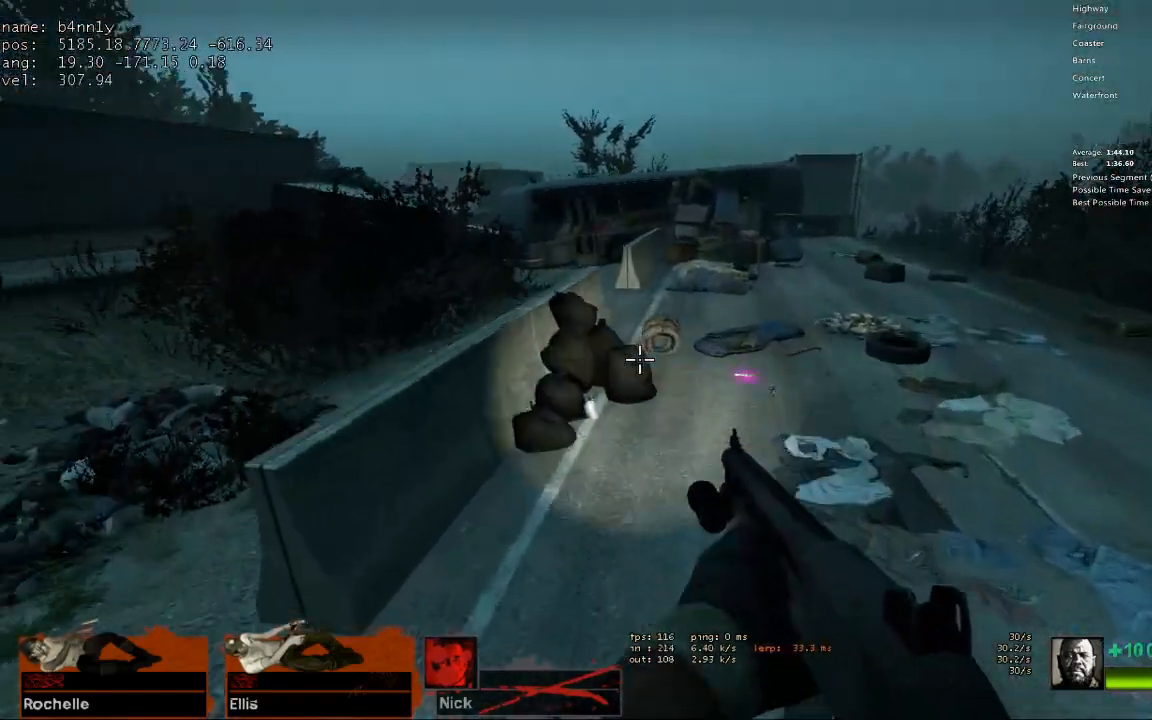
{"keys": ["d", "space"], "events": [[33, "a", "up"], [33, "space", "up"], [500, "space", "down"]]}
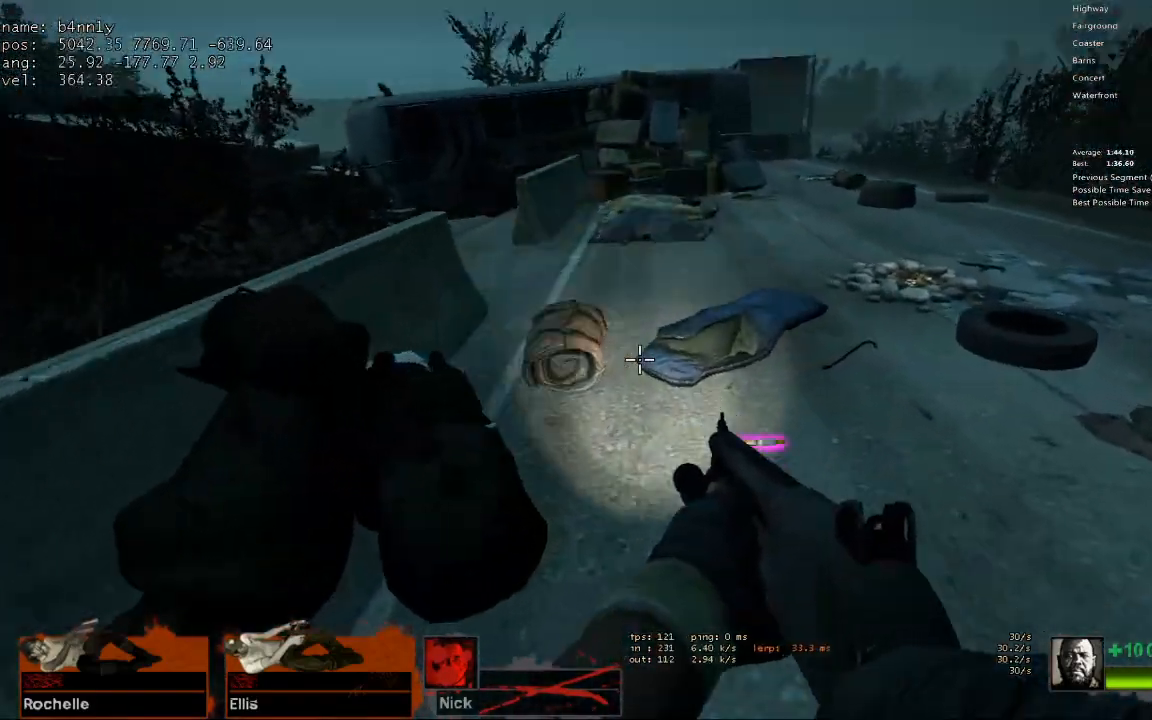
{"keys": ["a", "e"], "events": [[50, "a", "down"], [50, "d", "up"], [133, "space", "up"], [283, "e", "down"], [367, "e", "up"], [467, "e", "down"]]}
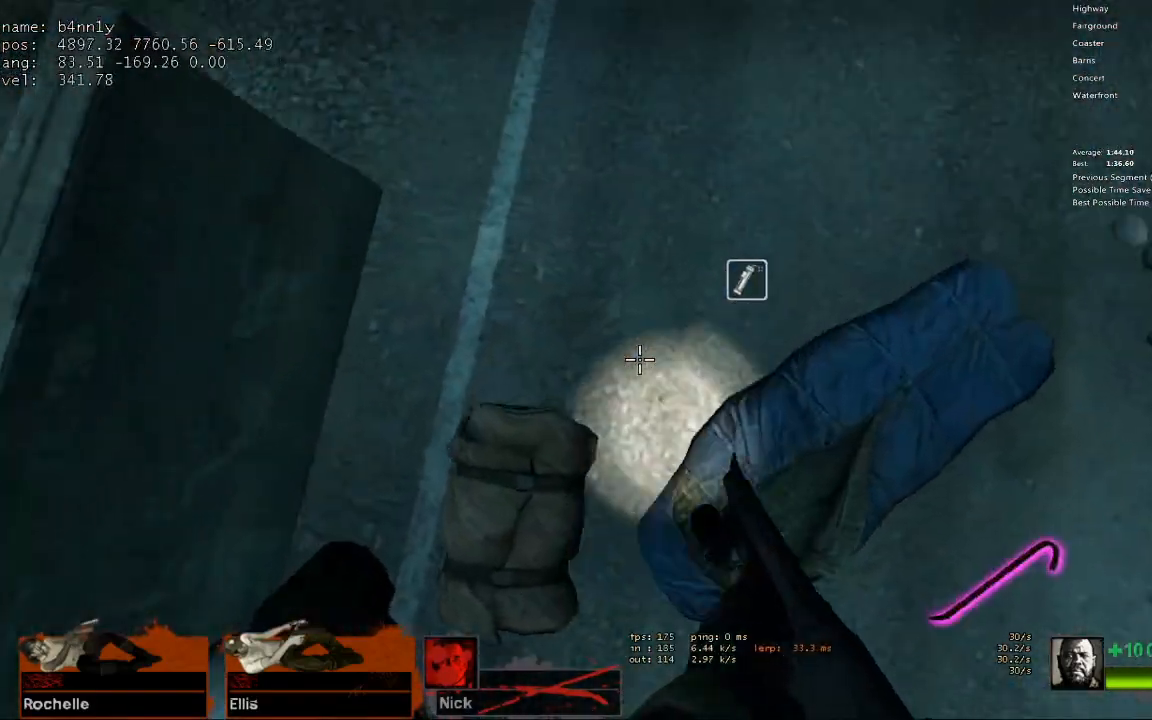
{"keys": ["a"], "events": [[100, "e", "up"], [150, "space", "down"], [283, "space", "up"]]}
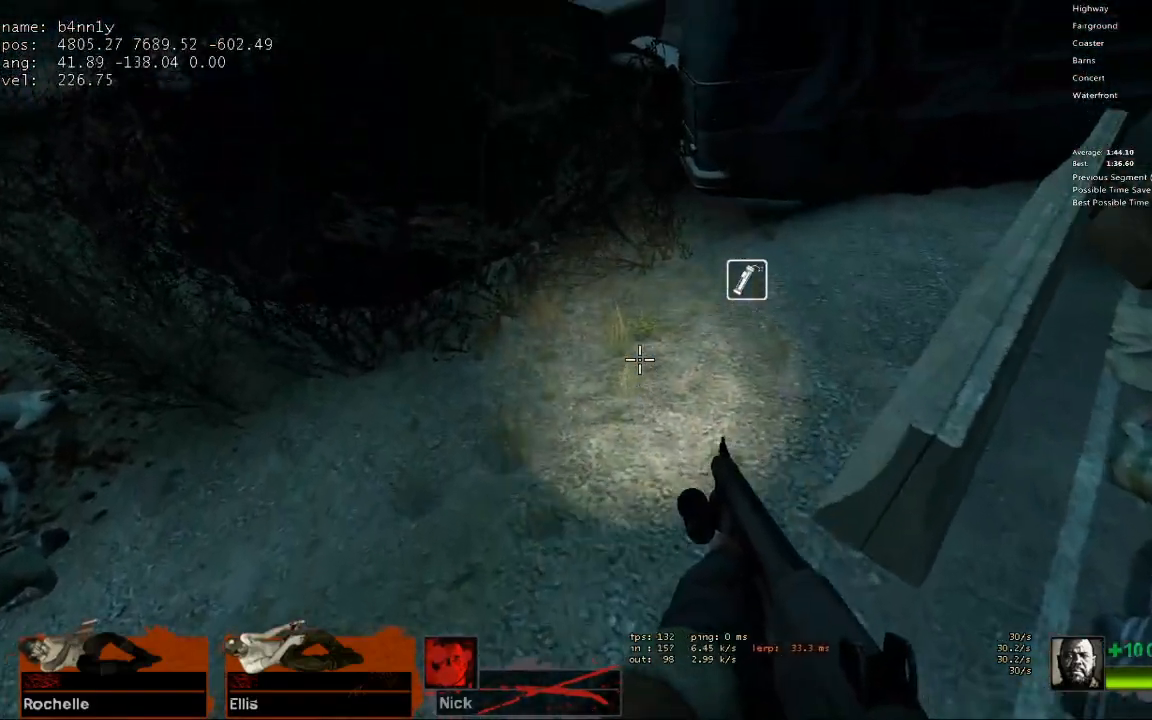
{"keys": ["w"], "events": [[67, "d", "down"], [117, "a", "up"], [167, "w", "down"], [217, "d", "up"], [300, "r", "down"], [400, "r", "up"]]}
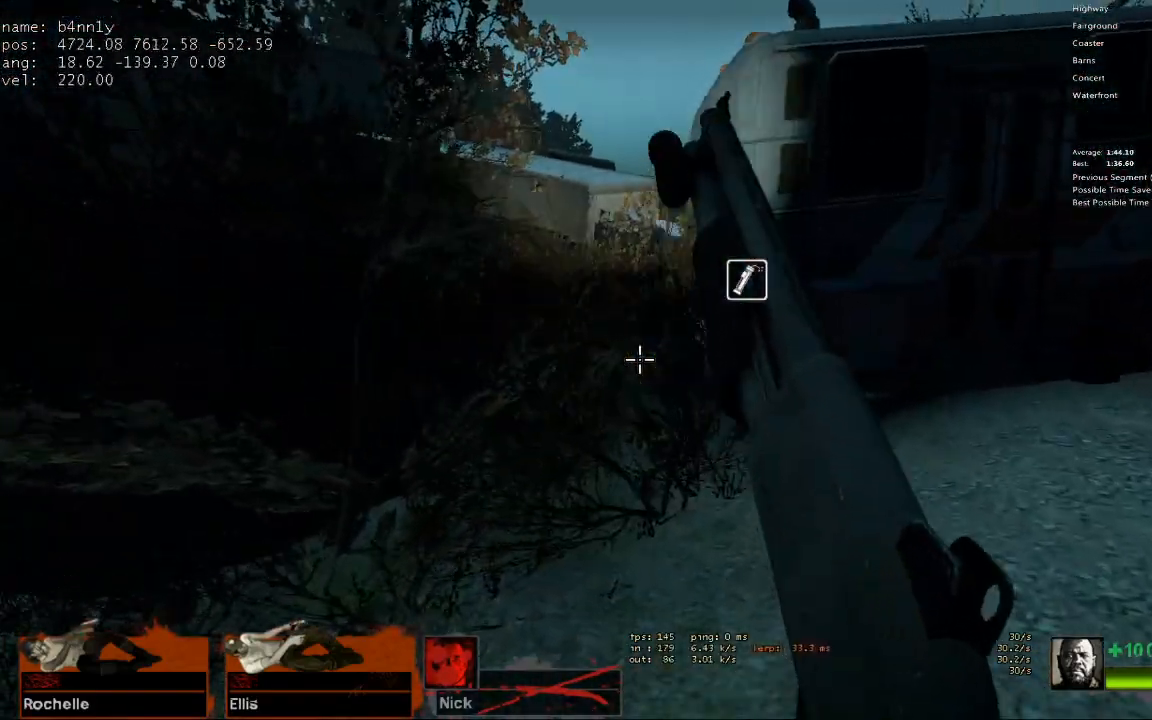
{"keys": ["d", "space"], "events": [[33, "a", "down"], [83, "a", "up"], [417, "space", "down"], [467, "d", "down"], [467, "w", "up"]]}
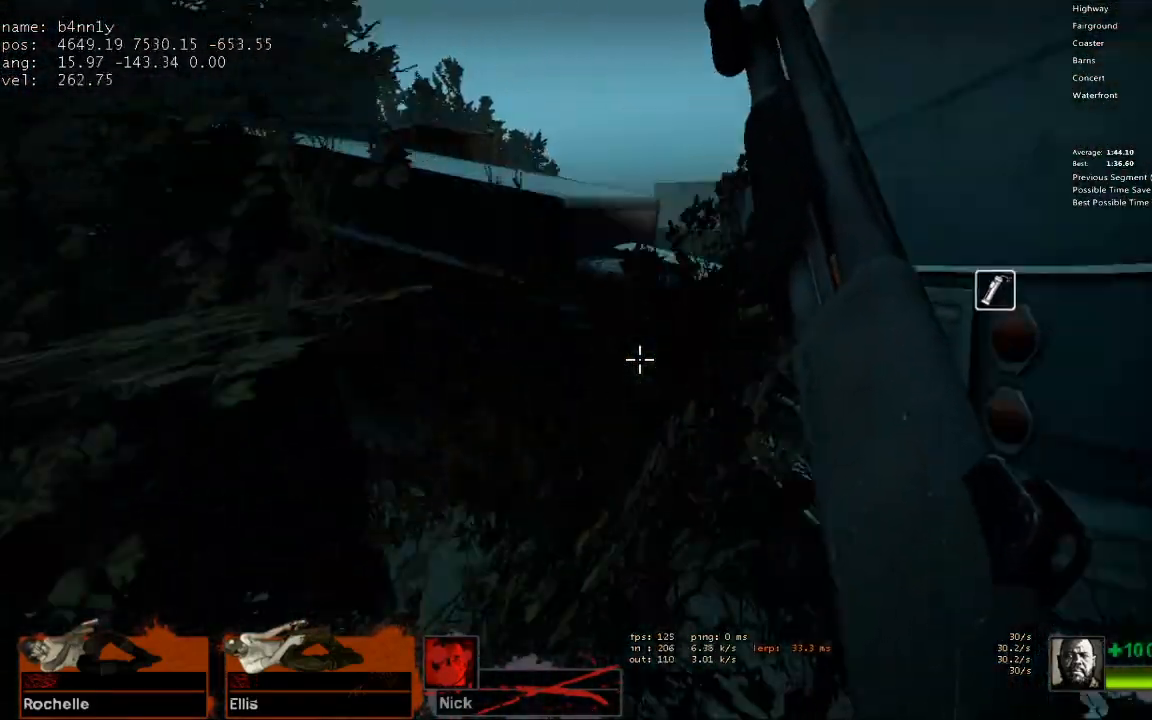
{"keys": ["ctrl", "space", "w"], "events": [[17, "space", "up"], [200, "w", "down"], [250, "d", "up"], [417, "space", "down"], [483, "ctrl", "down"]]}
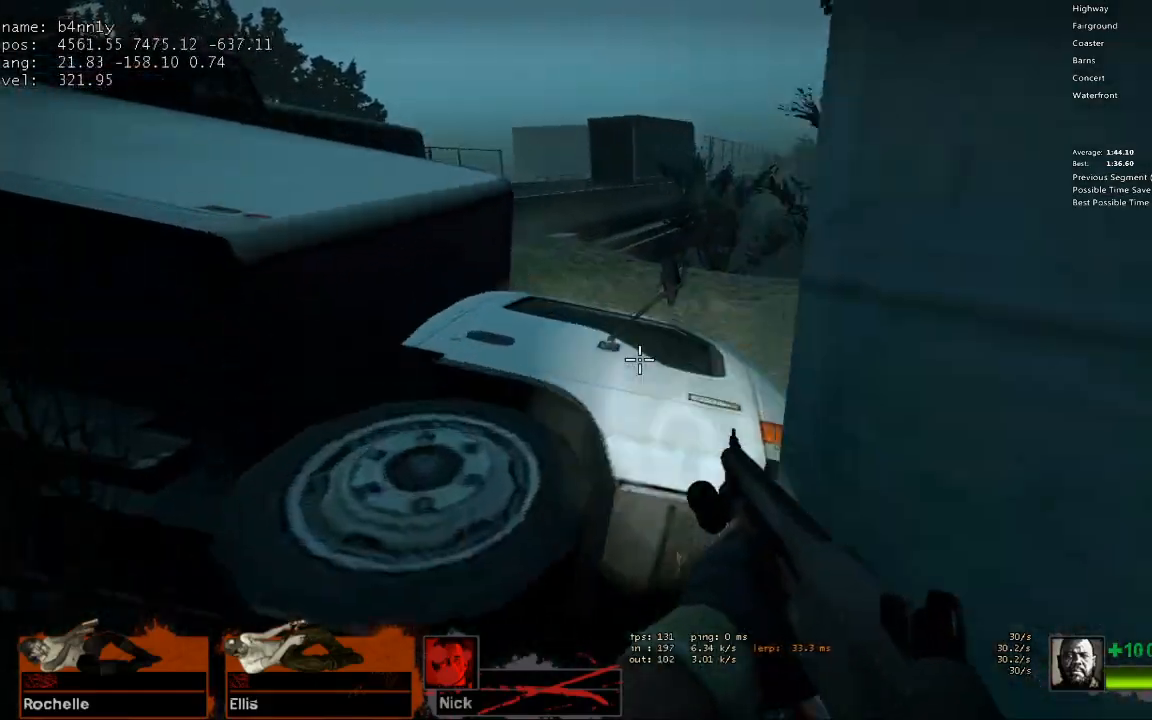
{"keys": ["w"], "events": [[17, "space", "up"], [67, "ctrl", "up"], [117, "space", "down"], [167, "ctrl", "down"], [217, "space", "up"], [250, "ctrl", "up"]]}
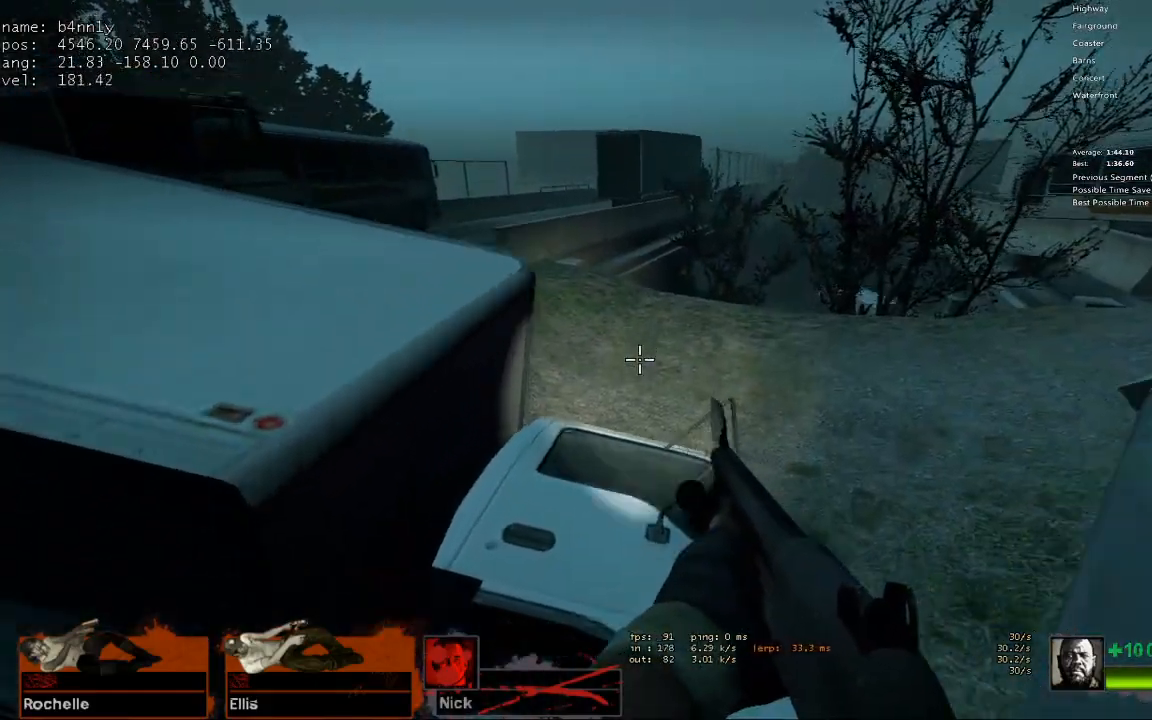
{"keys": ["w"], "events": [[450, "d", "down"], [500, "d", "up"]]}
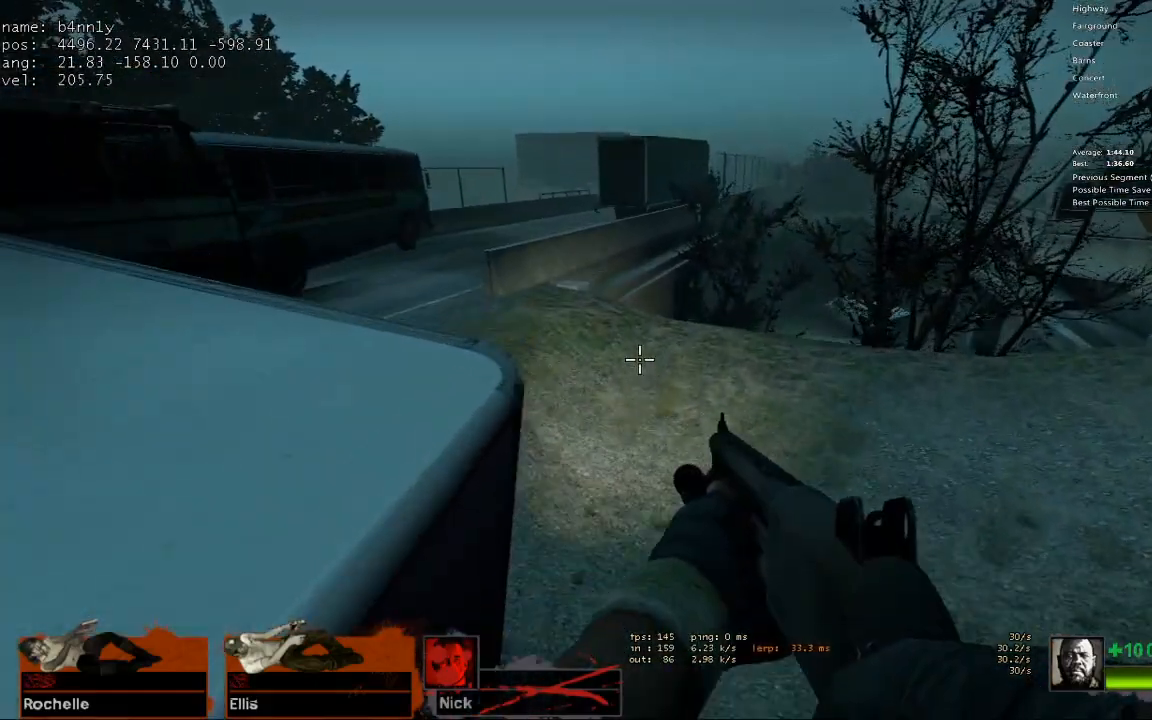
{"keys": ["a"], "events": [[433, "a", "down"], [433, "w", "up"]]}
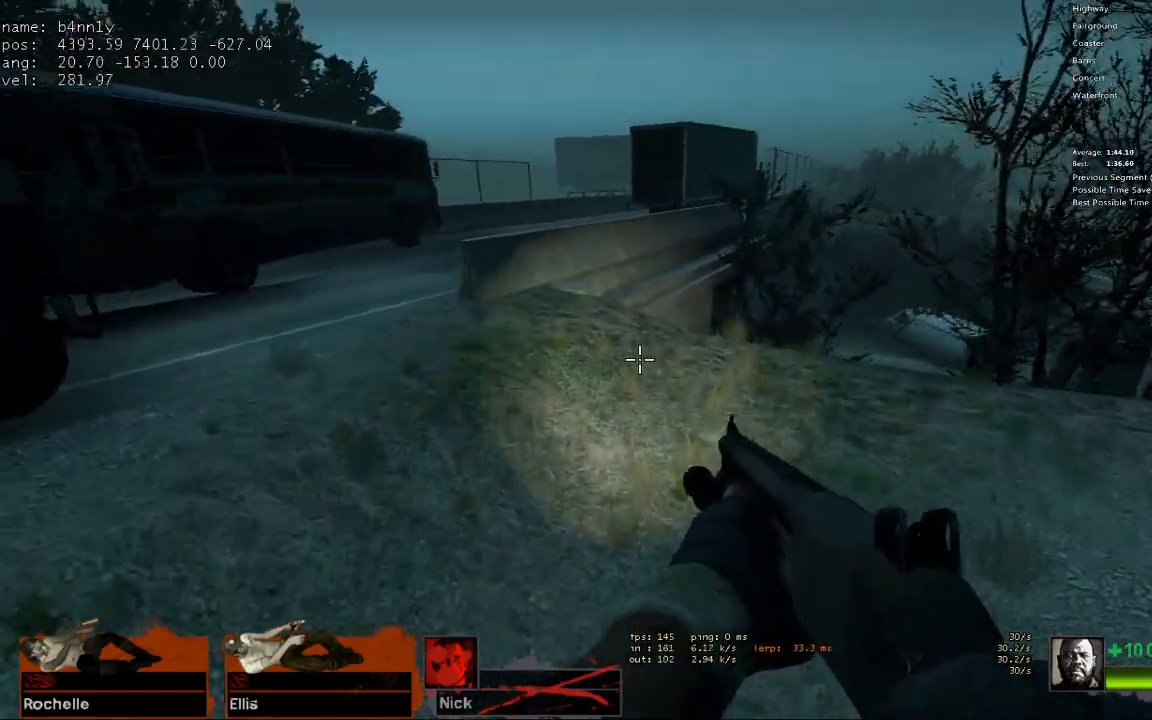
{"keys": ["w"], "events": [[167, "w", "down"], [217, "a", "up"]]}
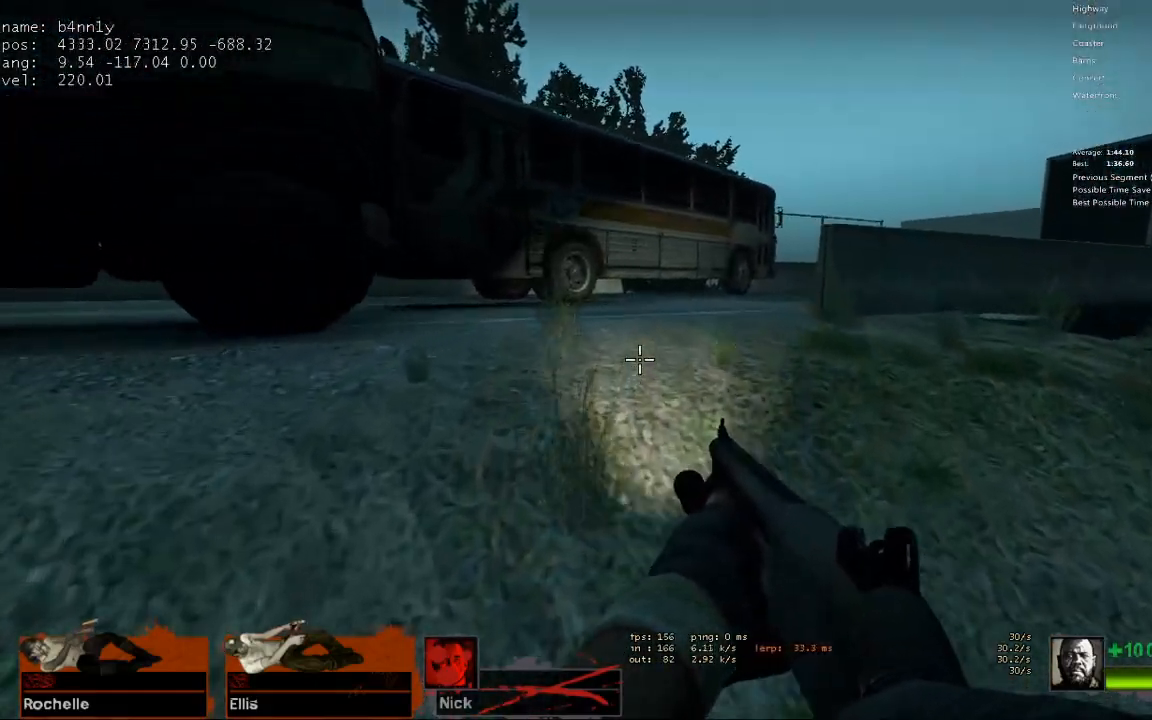
{"keys": ["w"], "events": []}
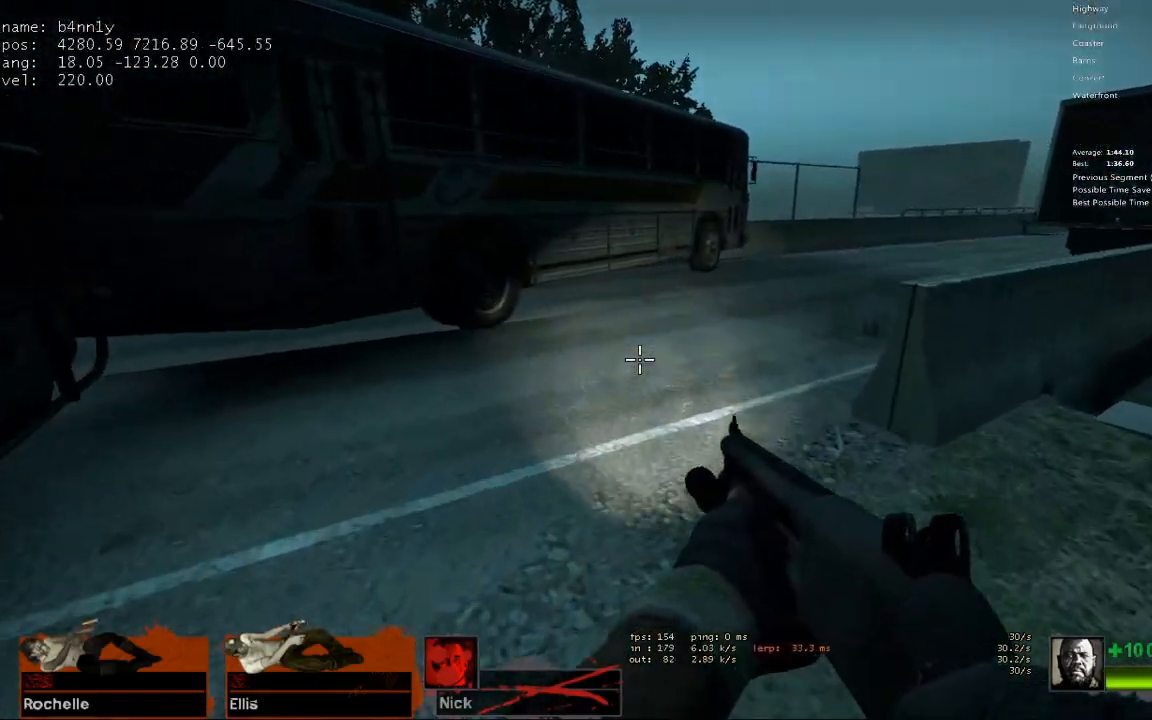
{"keys": ["d"], "events": [[150, "space", "down"], [233, "d", "down"], [233, "w", "up"], [283, "space", "up"]]}
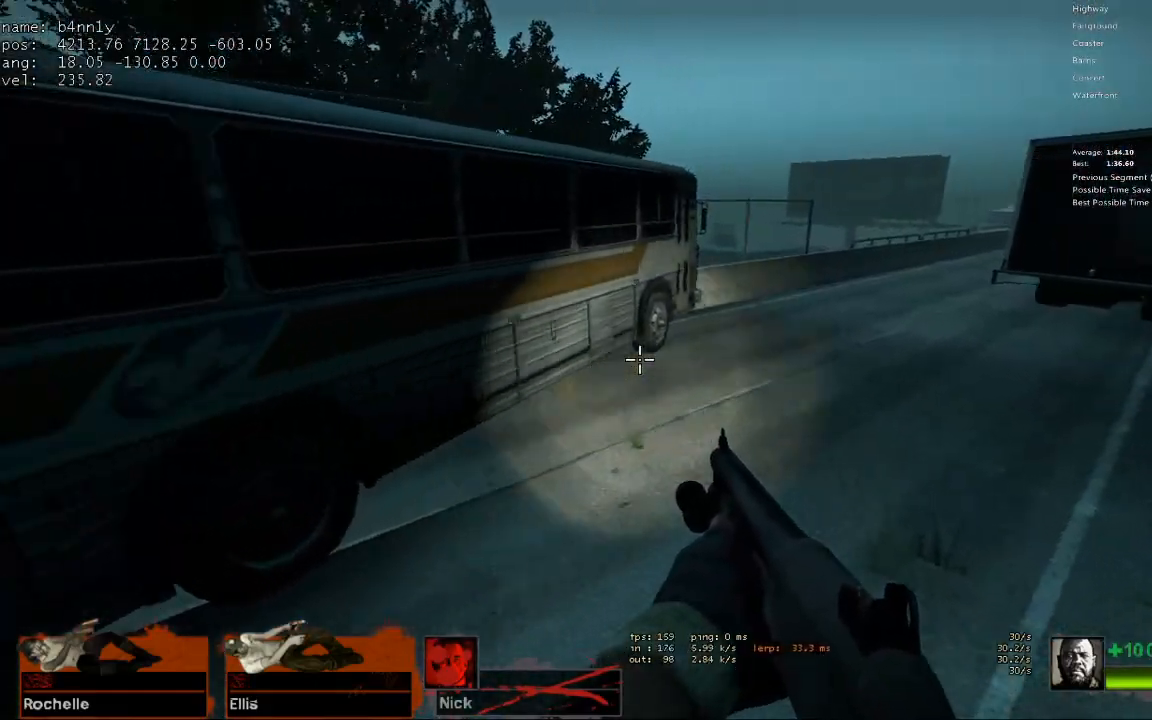
{"keys": ["a"], "events": [[300, "space", "down"], [350, "a", "down"], [350, "d", "up"], [433, "space", "up"]]}
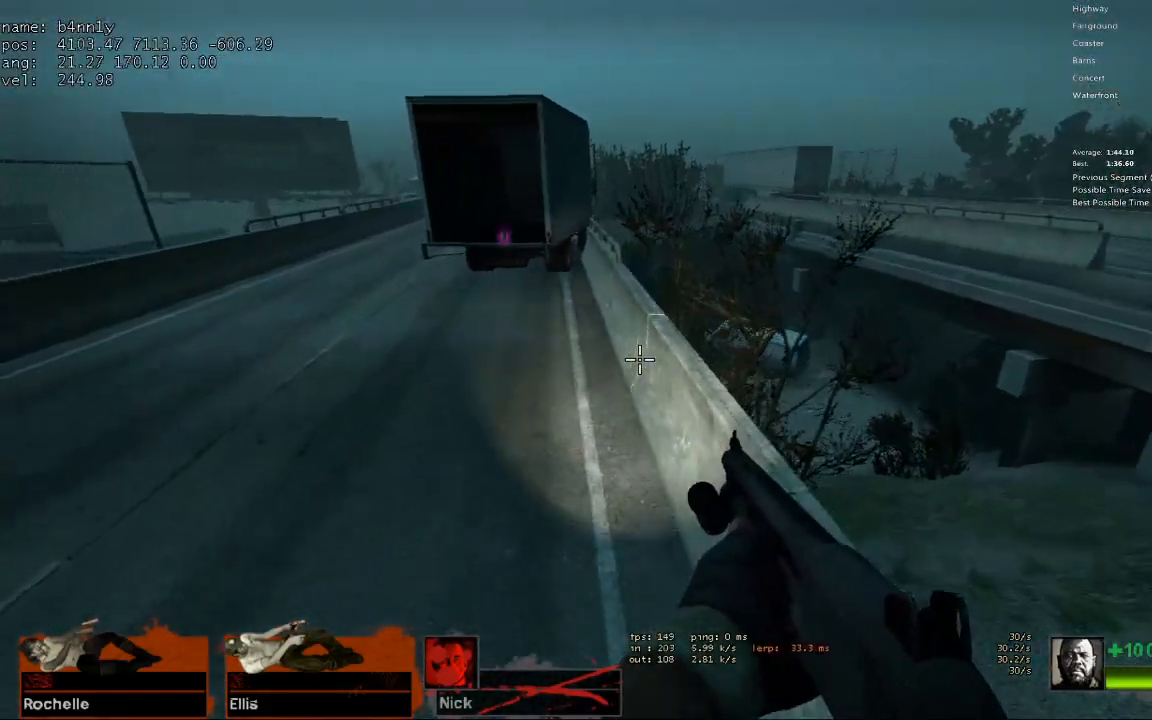
{"keys": ["a", "d", "space"], "events": [[400, "space", "down"], [500, "d", "down"]]}